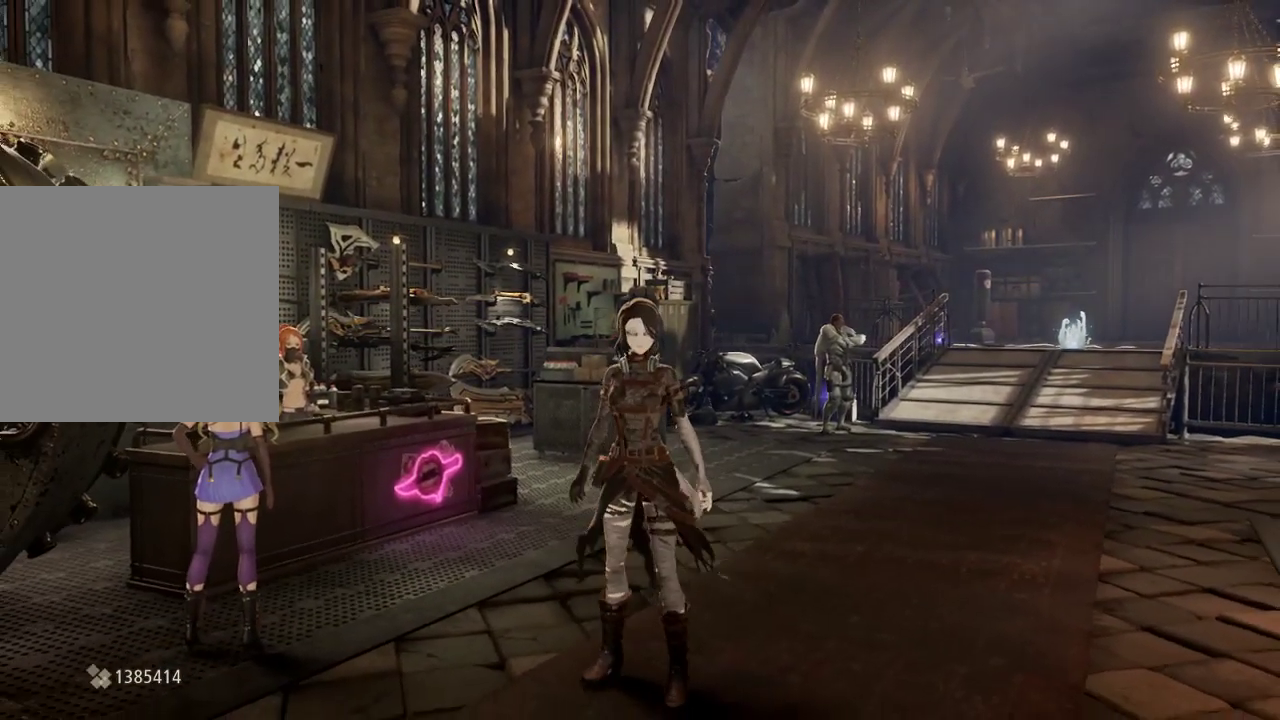
Gameplay with a controller (Xbox layout); each line is a JSON object with the inputs held at the frame after it. "events" lists button and stick changes between this image and that frame as [ms after this image, input, new state], when the widget could be followed in between. Not read: L3.
{"buttons": [], "left_stick": "center", "right_stick": "right", "events": [[67, "L1", "down"], [133, "L1", "up"], [133, "right_stick", "up"], [200, "right_stick", "center"], [333, "left_stick", "down"], [333, "right_stick", "right"], [400, "left_stick", "center"]]}
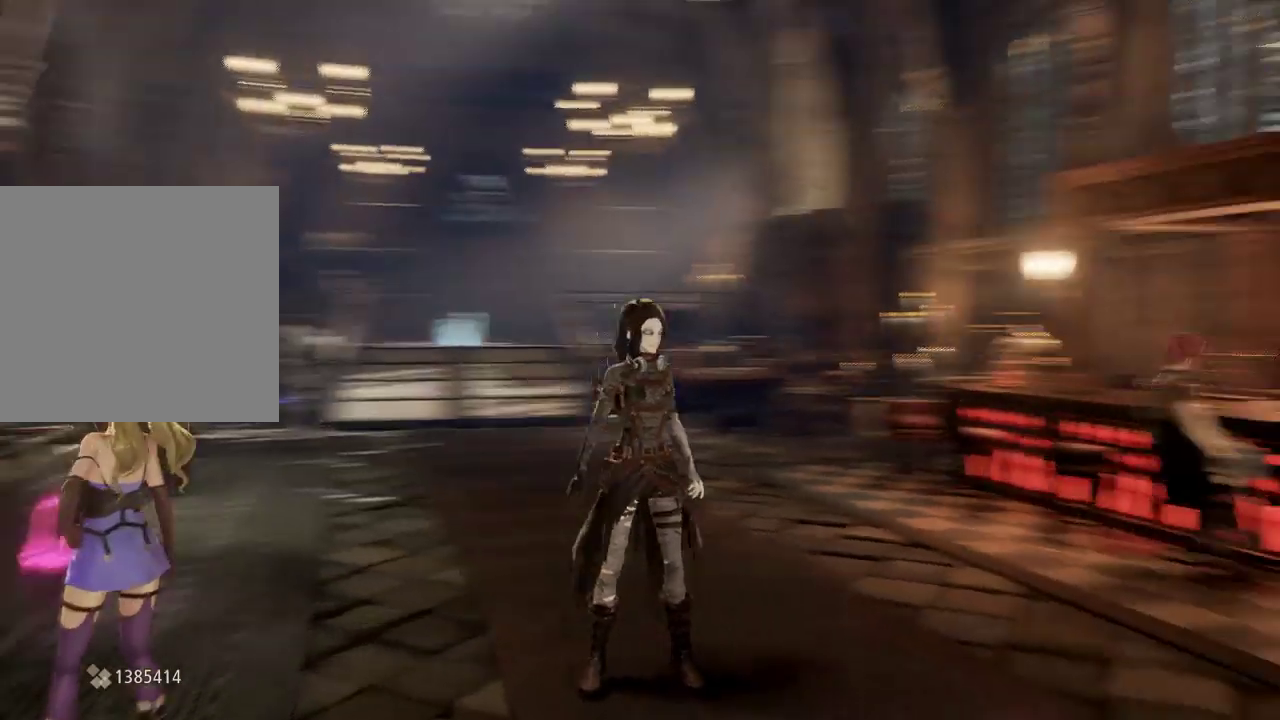
{"buttons": [], "left_stick": "center", "right_stick": "center", "events": [[233, "left_stick", "down-right"], [300, "left_stick", "center"], [367, "right_stick", "center"]]}
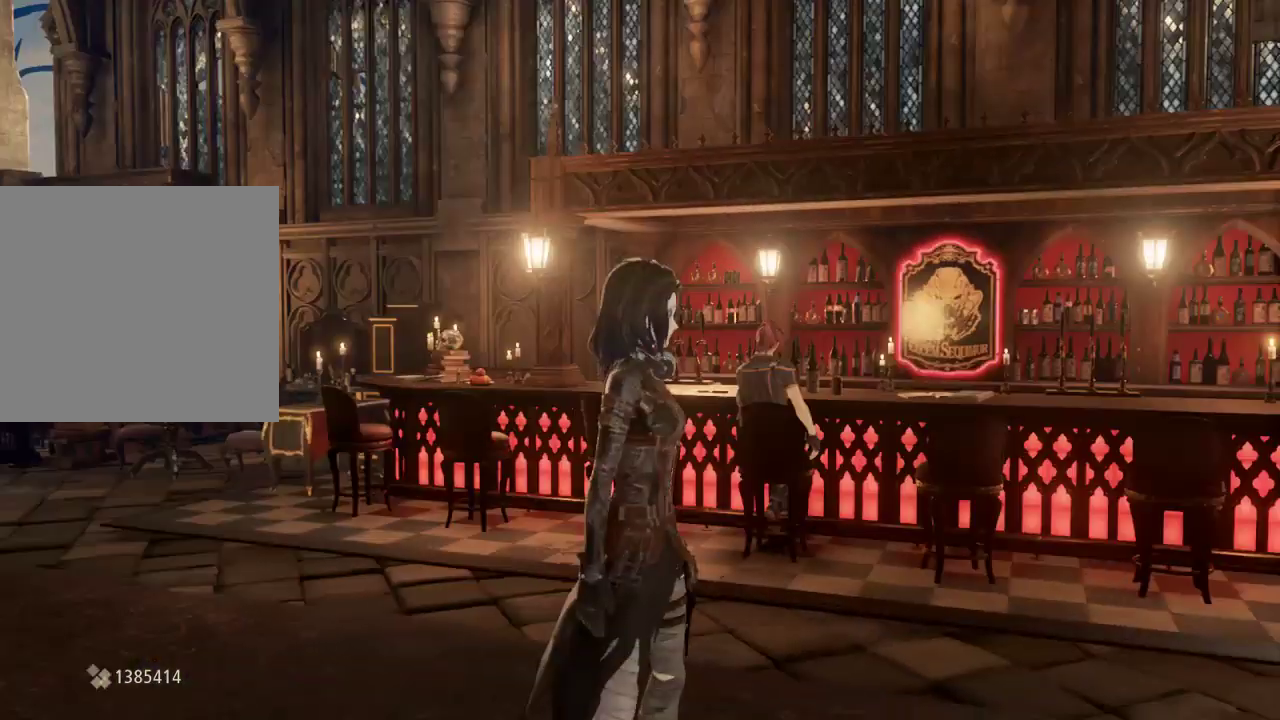
{"buttons": [], "left_stick": "center", "right_stick": "right", "events": [[233, "right_stick", "right"], [333, "right_stick", "center"], [467, "right_stick", "right"]]}
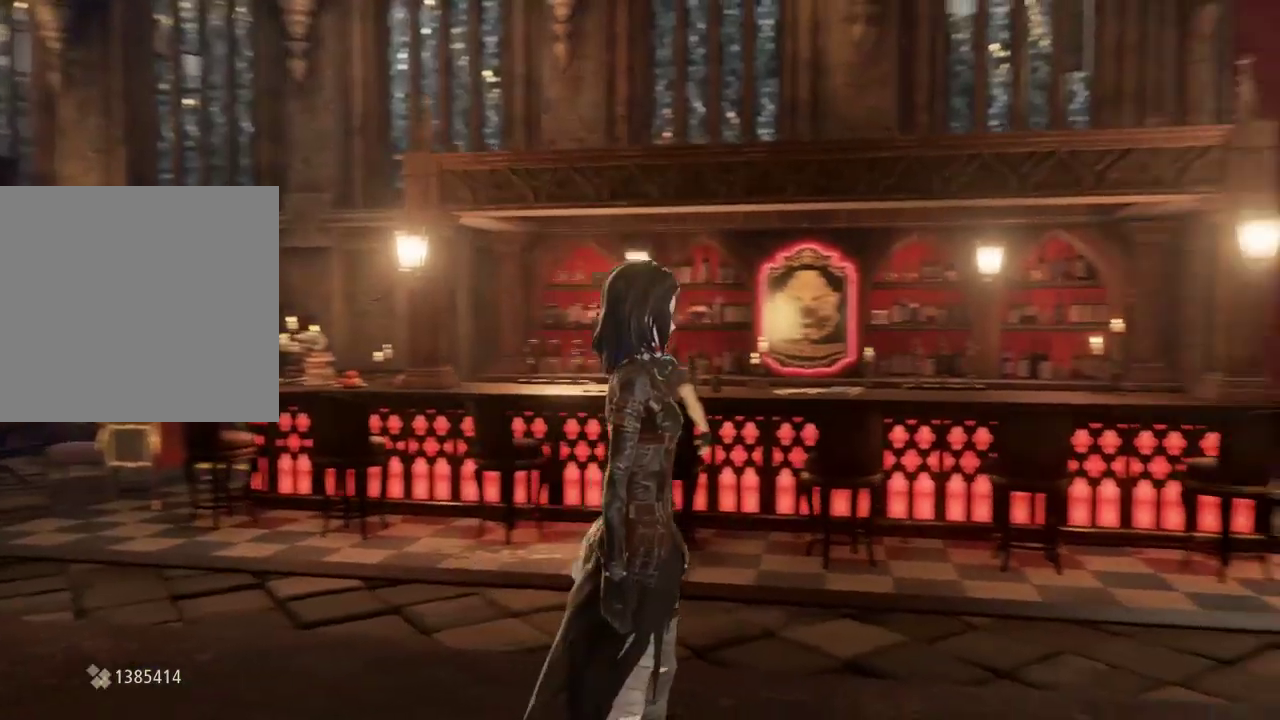
{"buttons": [], "left_stick": "center", "right_stick": "right", "events": [[33, "left_stick", "right"], [133, "right_stick", "center"], [167, "left_stick", "center"], [300, "right_stick", "right"], [400, "right_stick", "down"], [500, "right_stick", "right"]]}
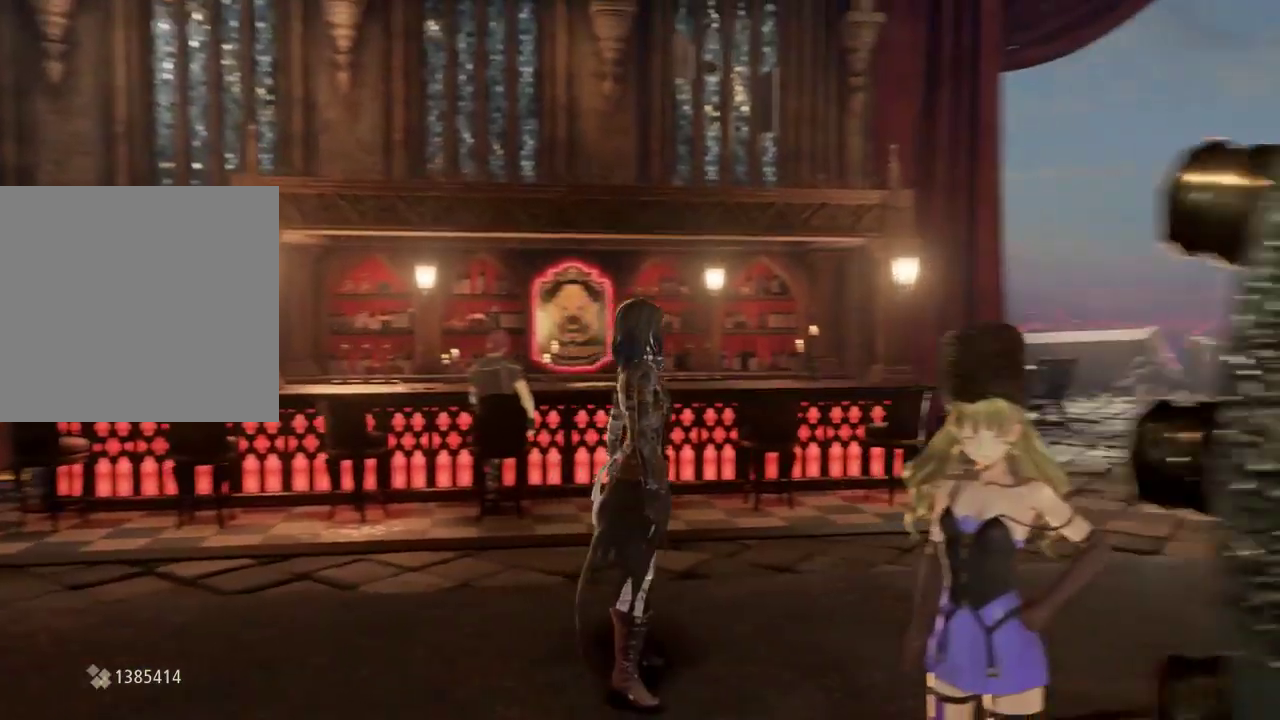
{"buttons": [], "left_stick": "center", "right_stick": "center", "events": [[133, "left_stick", "right"], [133, "right_stick", "center"], [500, "left_stick", "center"]]}
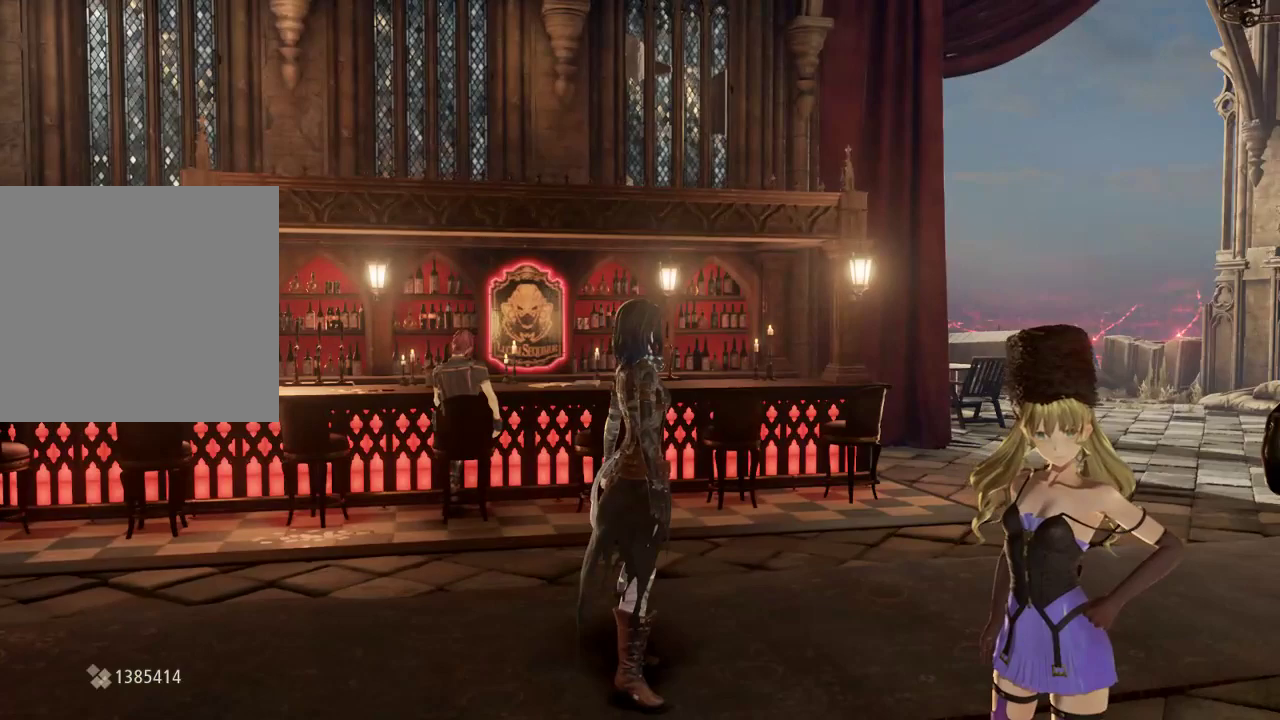
{"buttons": [], "left_stick": "down-right", "right_stick": "center", "events": [[367, "right_stick", "right"], [467, "left_stick", "down-right"], [467, "right_stick", "center"]]}
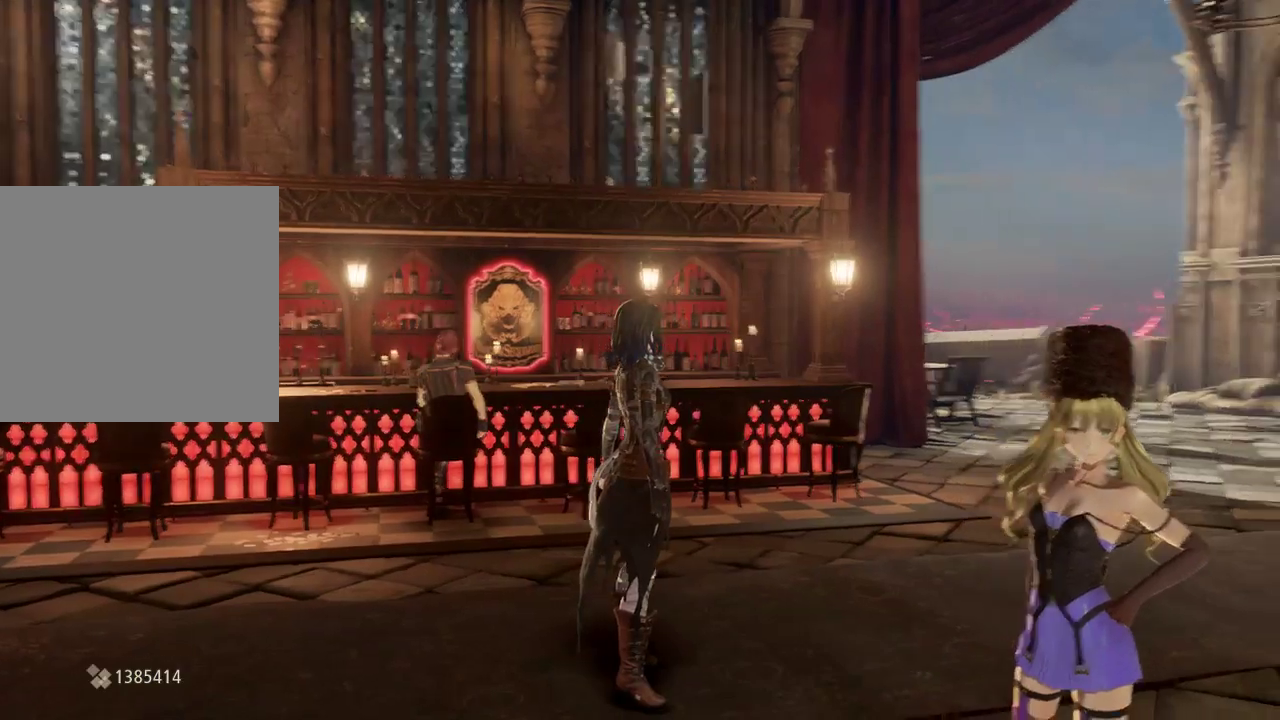
{"buttons": [], "left_stick": "down-right", "right_stick": "down-right"}
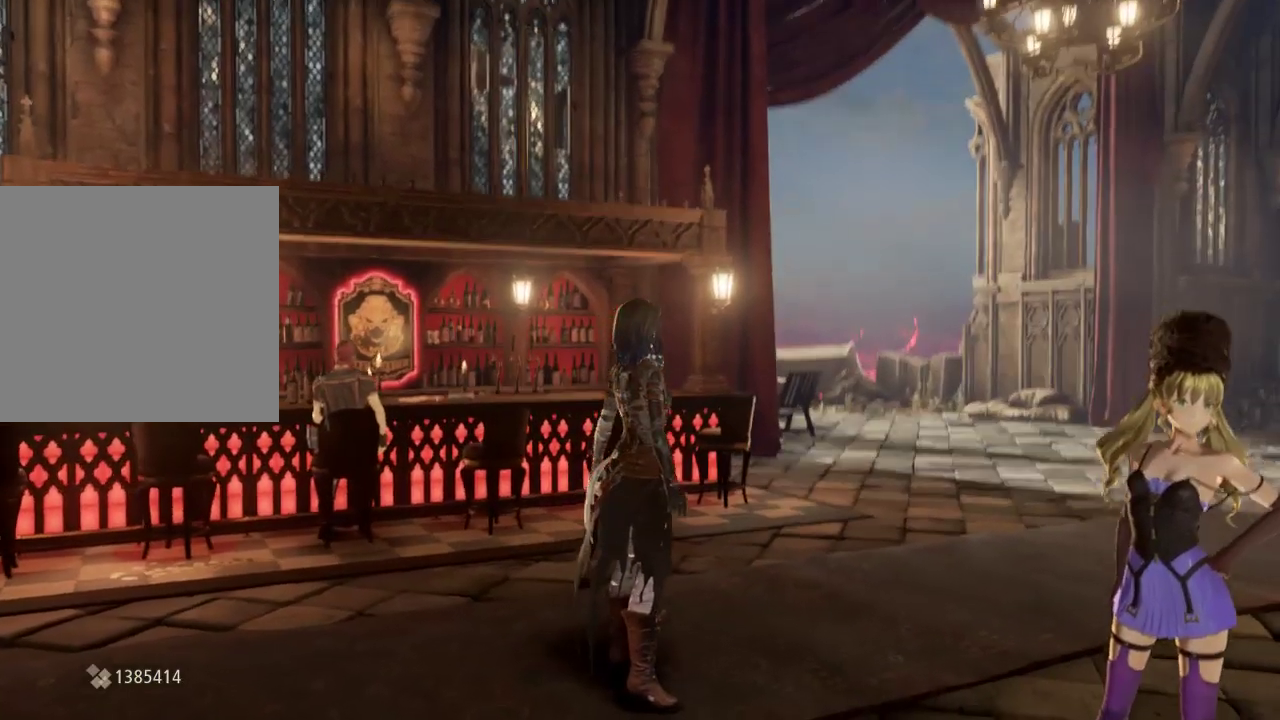
{"buttons": [], "left_stick": "center", "right_stick": "center", "events": [[67, "right_stick", "right"], [133, "left_stick", "center"], [200, "right_stick", "center"], [267, "DPAD_DOWN", "down"], [333, "DPAD_DOWN", "up"]]}
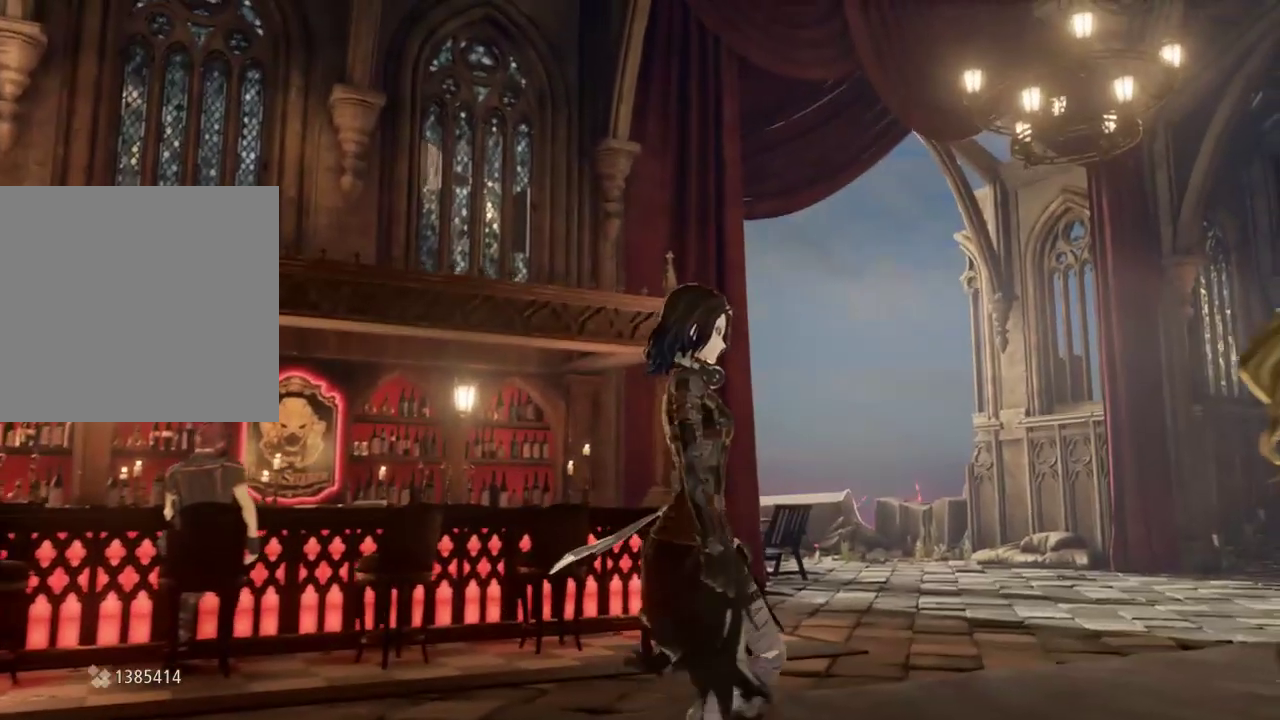
{"buttons": [], "left_stick": "down", "right_stick": "center", "events": [[300, "left_stick", "down"]]}
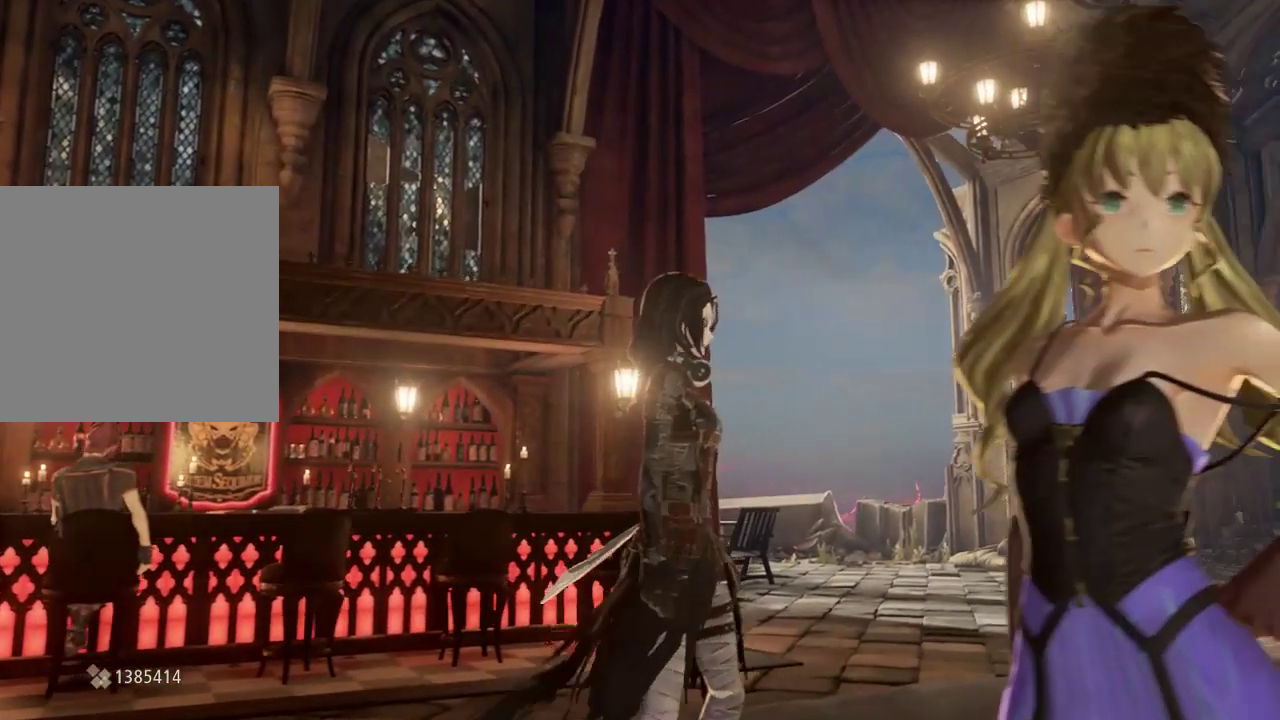
{"buttons": [], "left_stick": "center", "right_stick": "up", "events": [[100, "right_stick", "up"], [333, "left_stick", "center"]]}
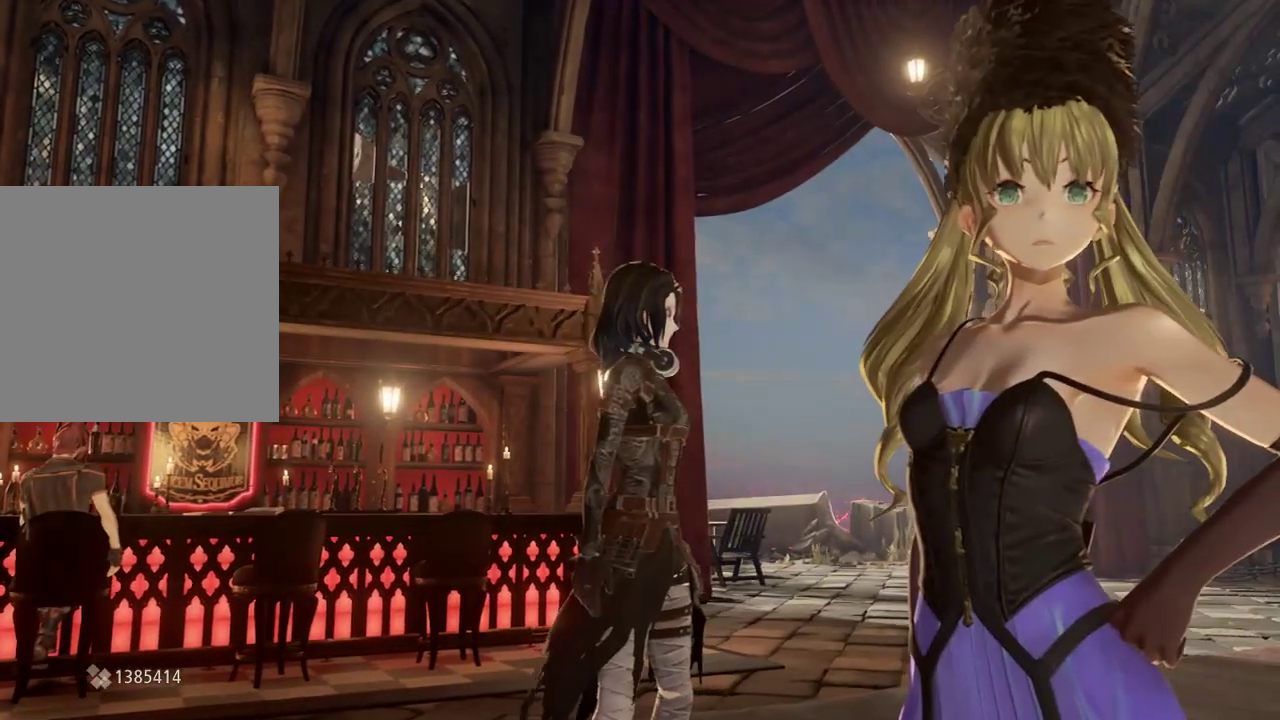
{"buttons": [], "left_stick": "center", "right_stick": "up", "events": [[367, "left_stick", "right"], [467, "left_stick", "center"]]}
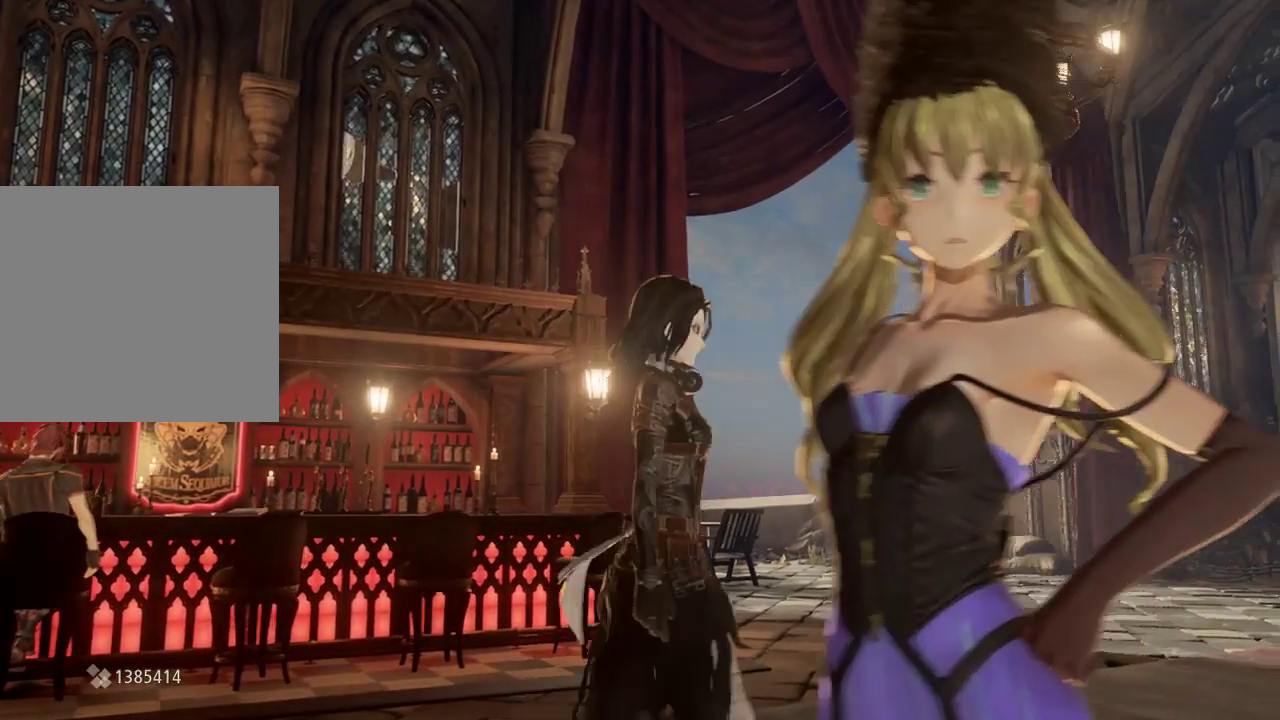
{"buttons": [], "left_stick": "center", "right_stick": "center", "events": [[100, "right_stick", "center"]]}
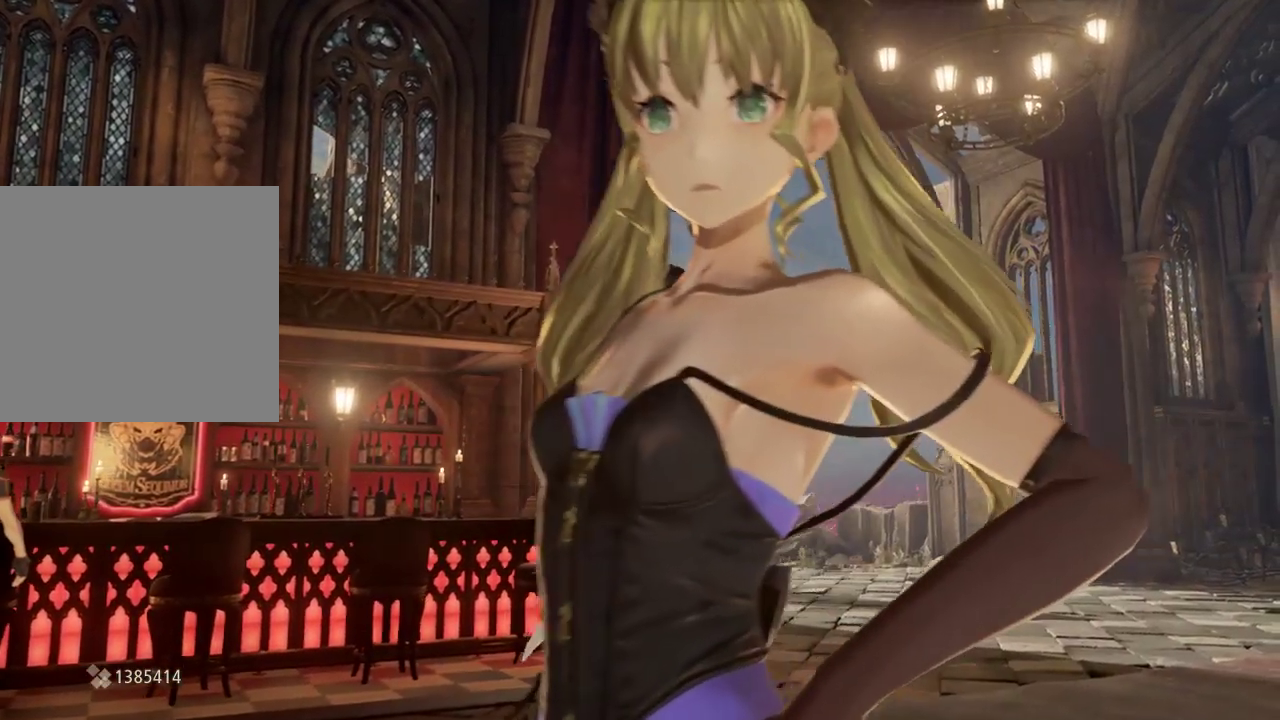
{"buttons": [], "left_stick": "center", "right_stick": "center", "events": []}
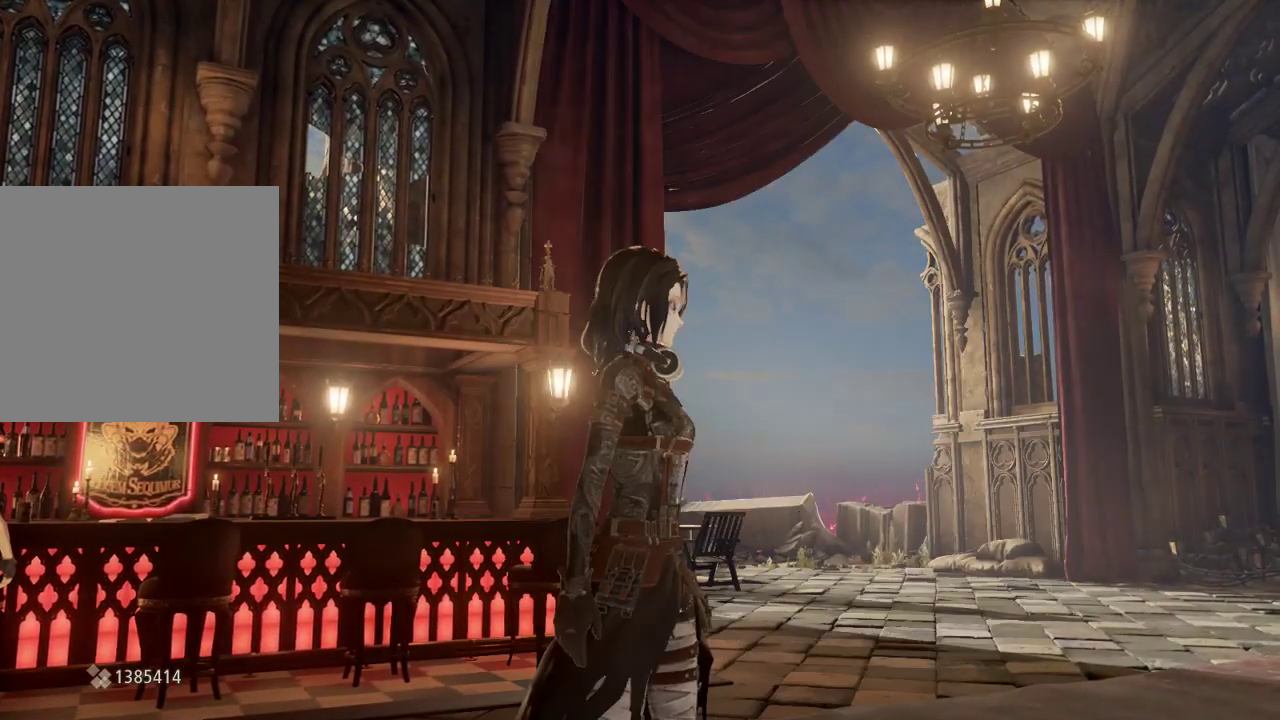
{"buttons": [], "left_stick": "center", "right_stick": "center", "events": [[367, "left_stick", "down"], [467, "left_stick", "center"]]}
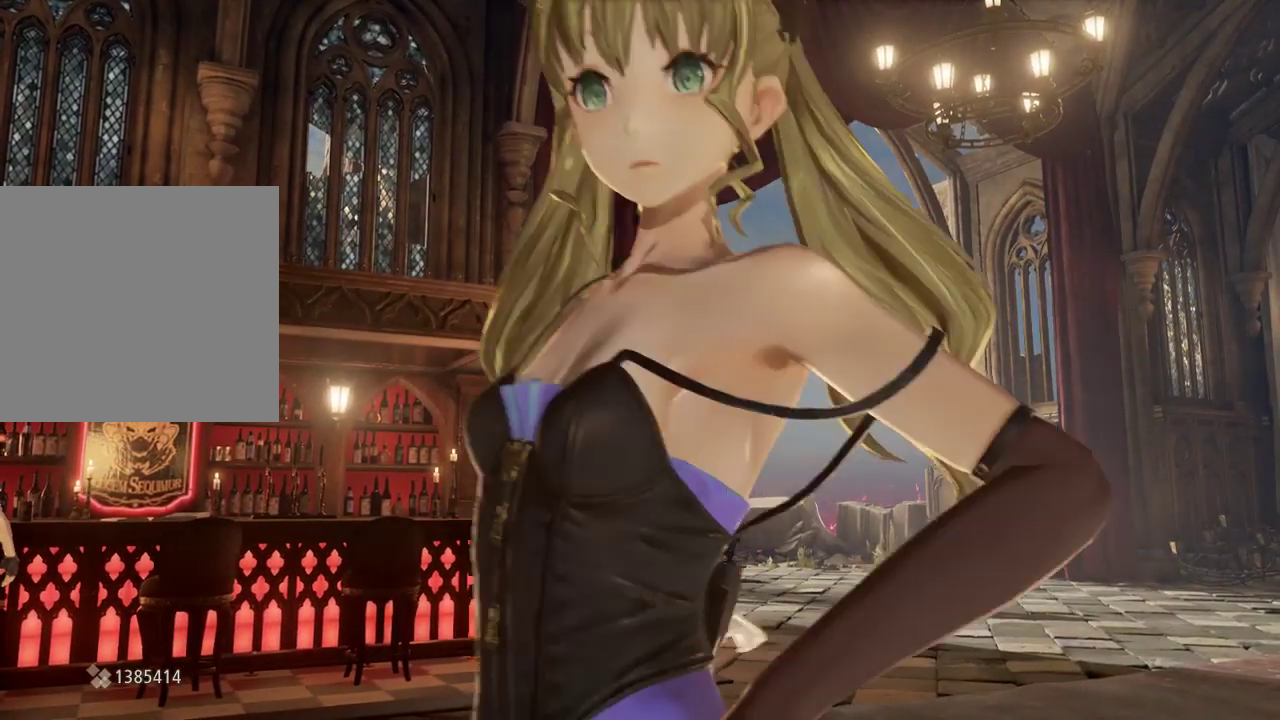
{"buttons": [], "left_stick": "center", "right_stick": "center", "events": [[167, "right_stick", "right"], [467, "right_stick", "center"]]}
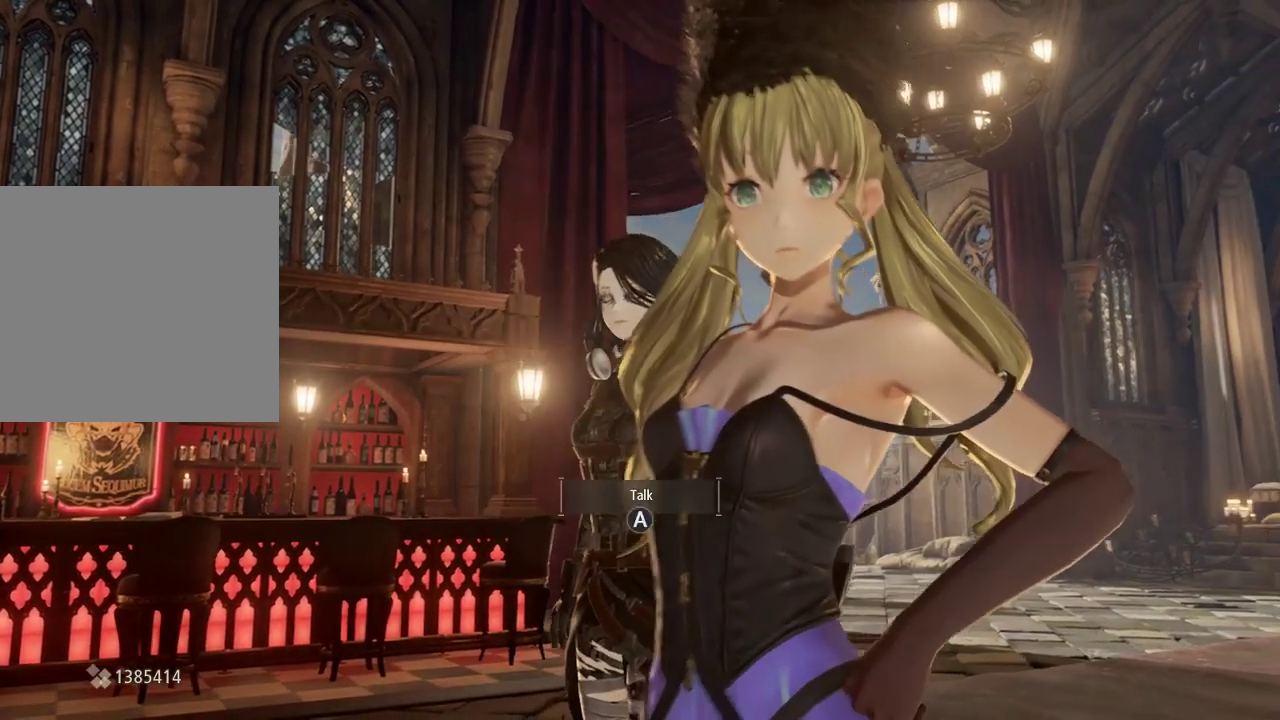
{"buttons": [], "left_stick": "center", "right_stick": "center", "events": []}
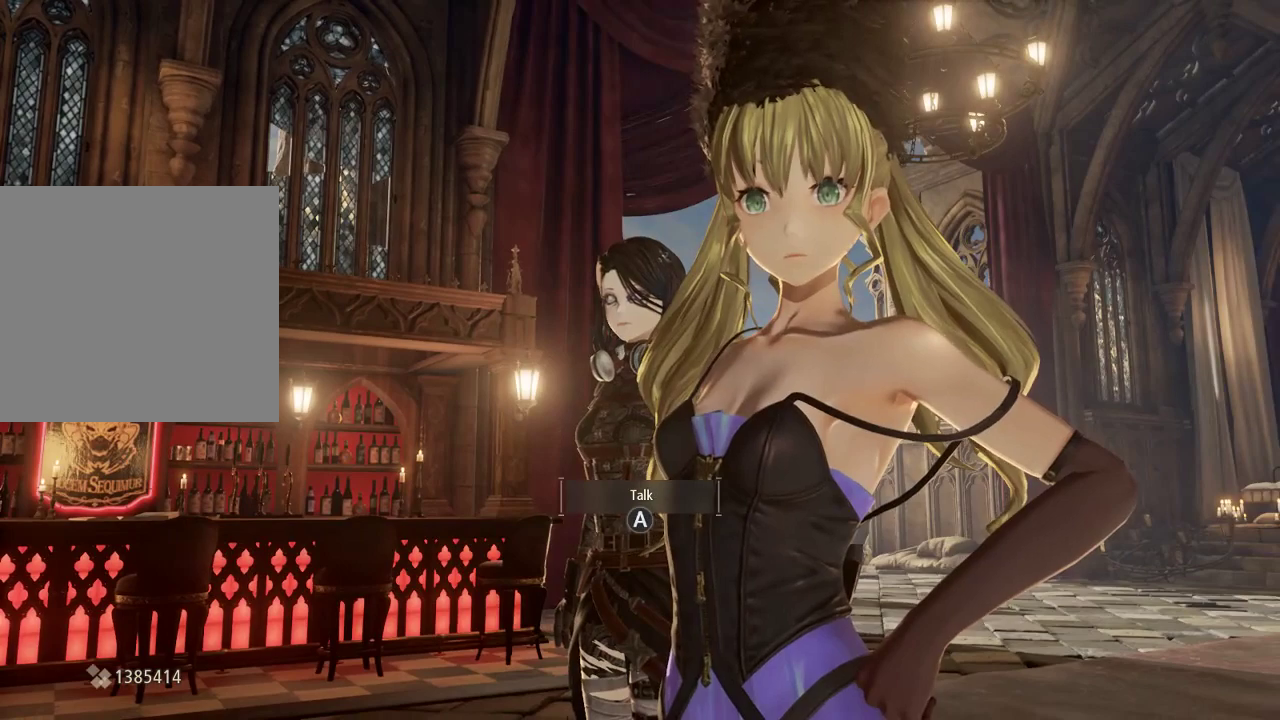
{"buttons": [], "left_stick": "center", "right_stick": "center", "events": []}
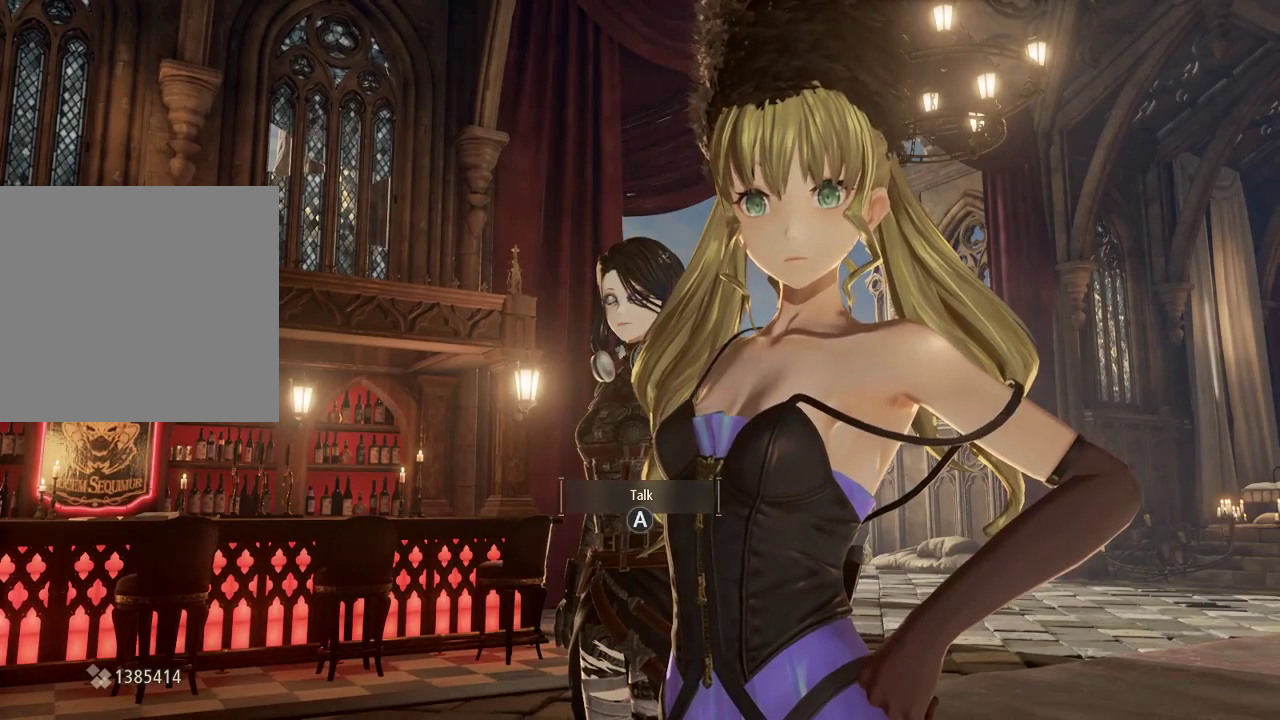
{"buttons": [], "left_stick": "center", "right_stick": "center", "events": []}
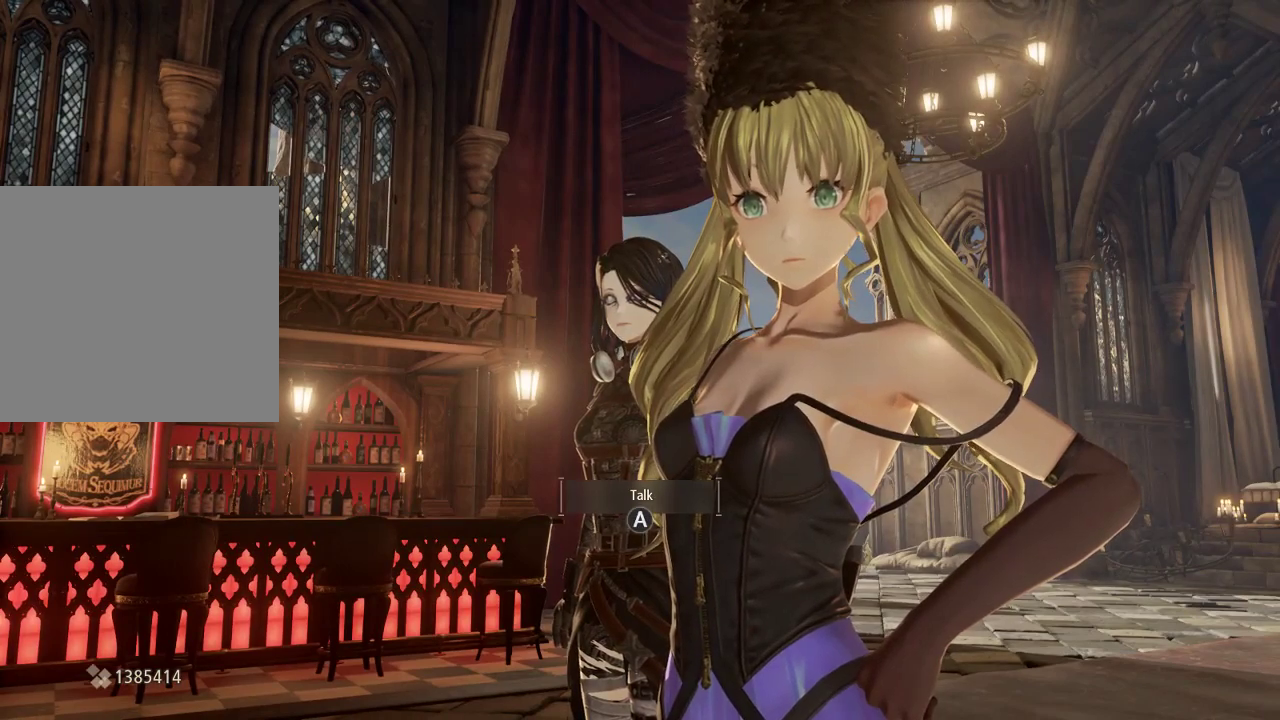
{"buttons": [], "left_stick": "center", "right_stick": "center", "events": []}
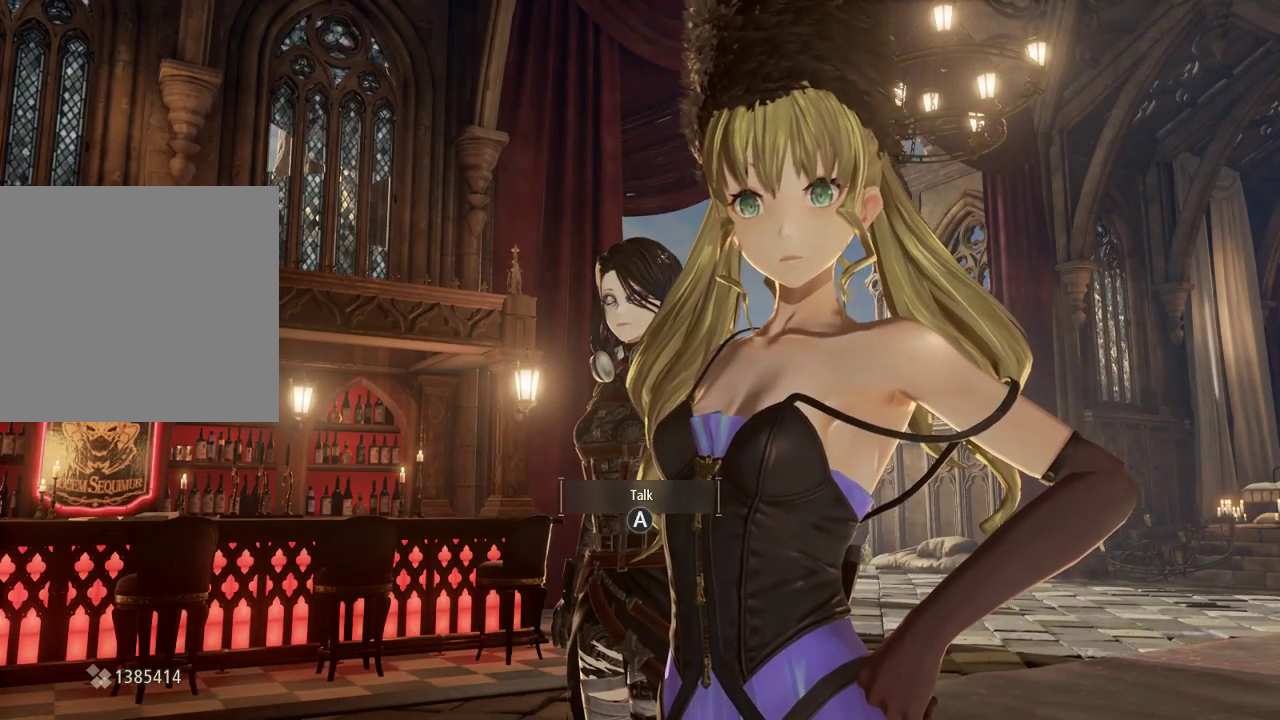
{"buttons": [], "left_stick": "center", "right_stick": "center", "events": []}
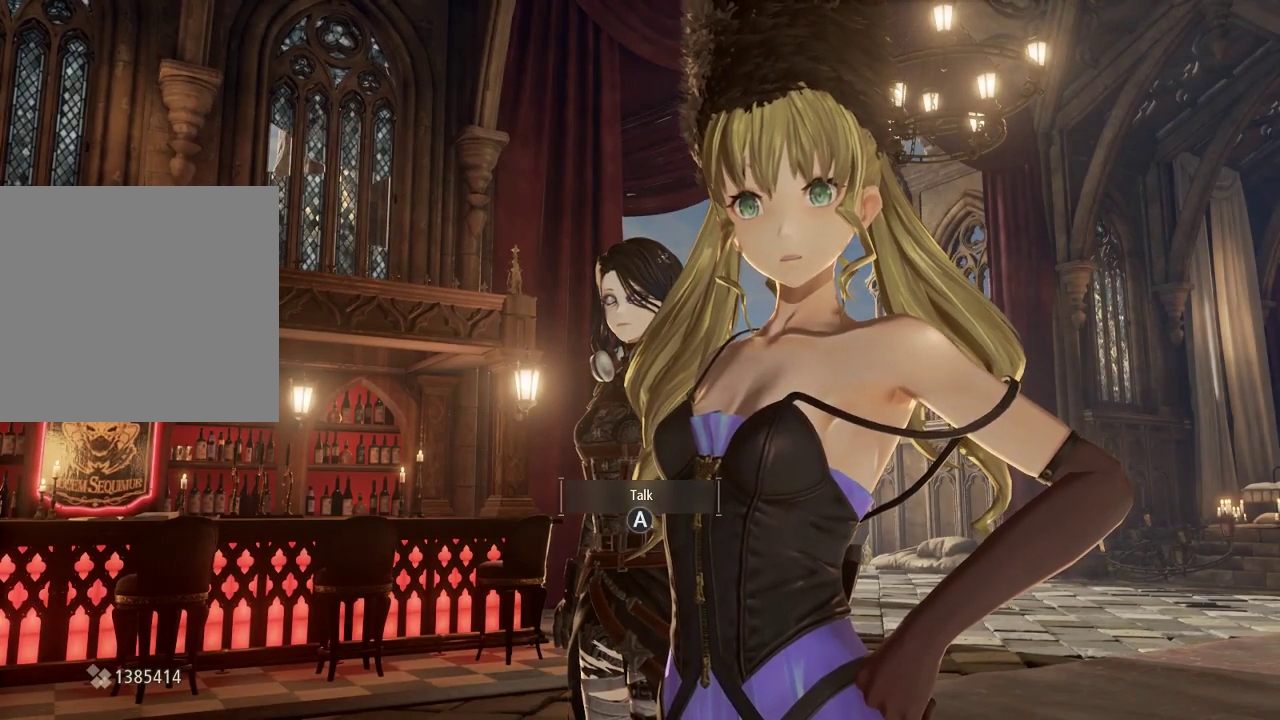
{"buttons": [], "left_stick": "center", "right_stick": "center", "events": []}
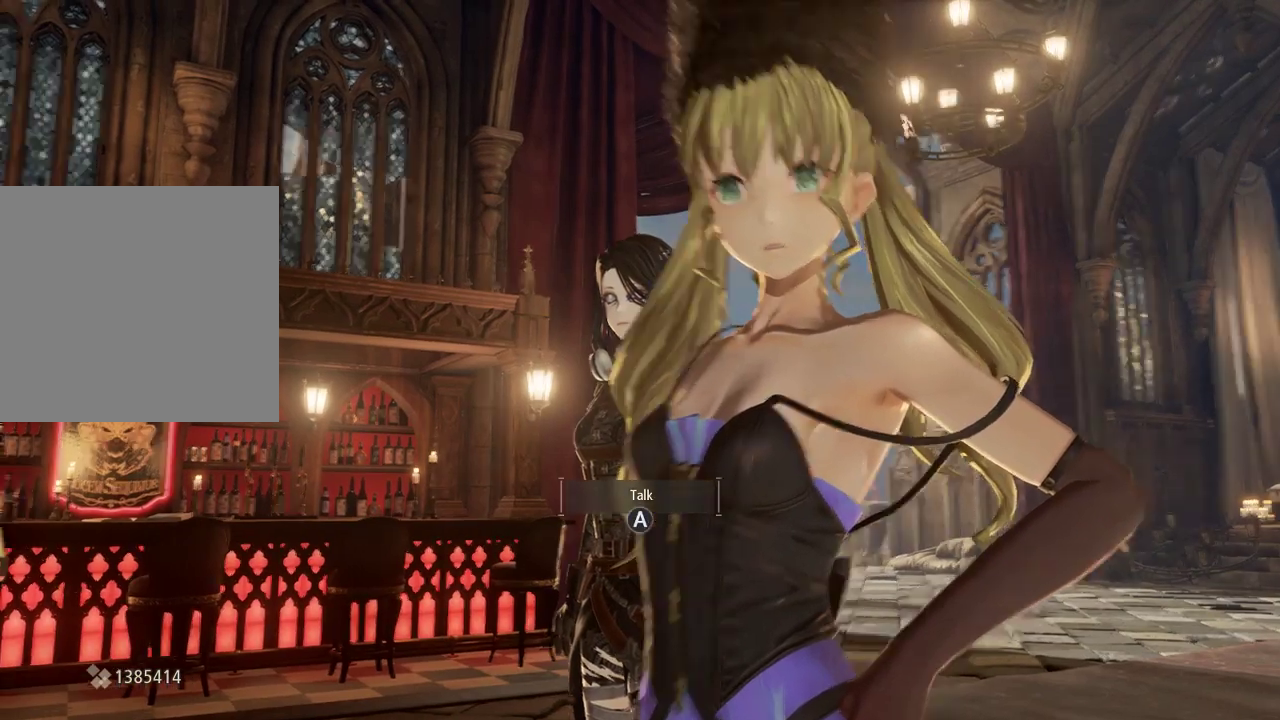
{"buttons": [], "left_stick": "center", "right_stick": "center", "events": []}
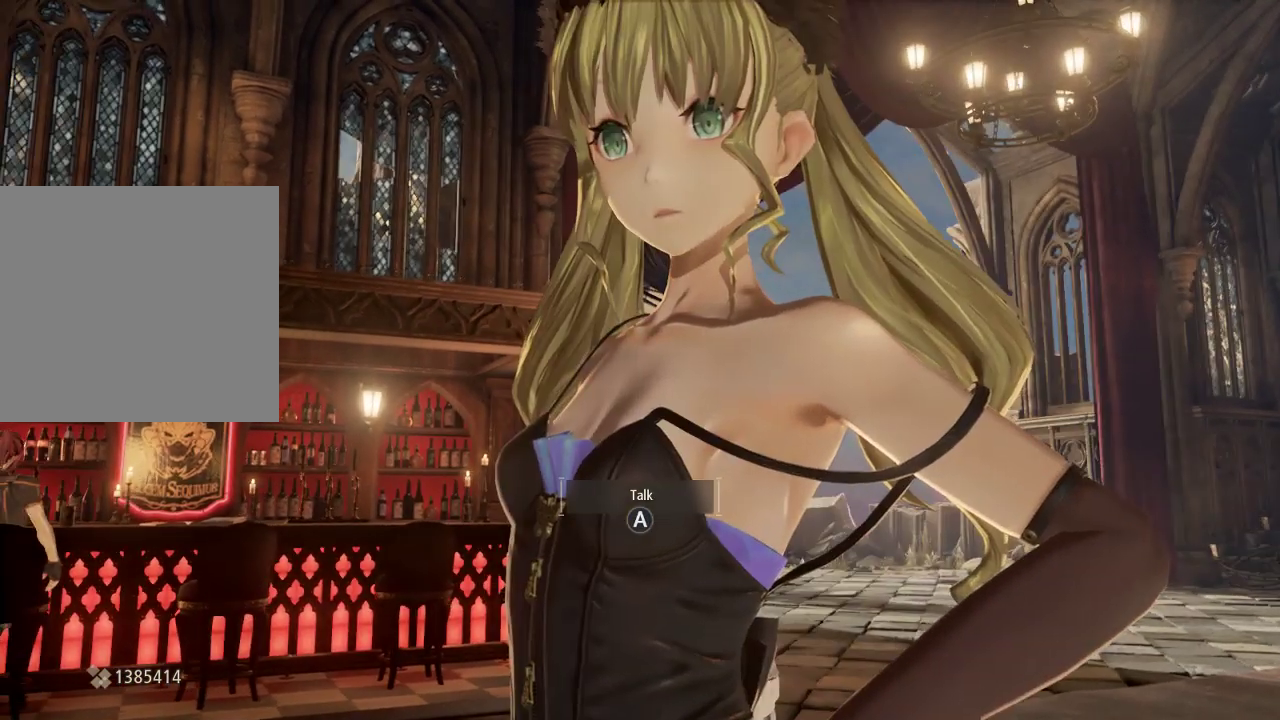
{"buttons": [], "left_stick": "center", "right_stick": "center", "events": []}
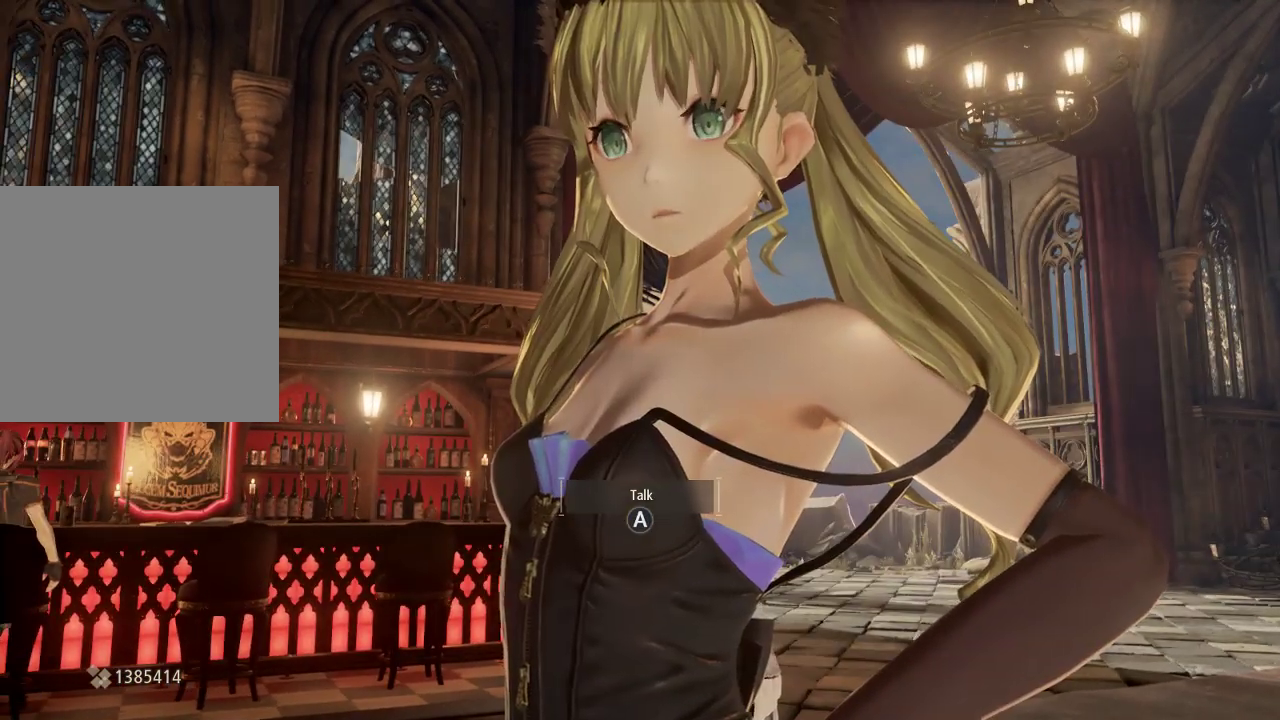
{"buttons": [], "left_stick": "center", "right_stick": "center", "events": []}
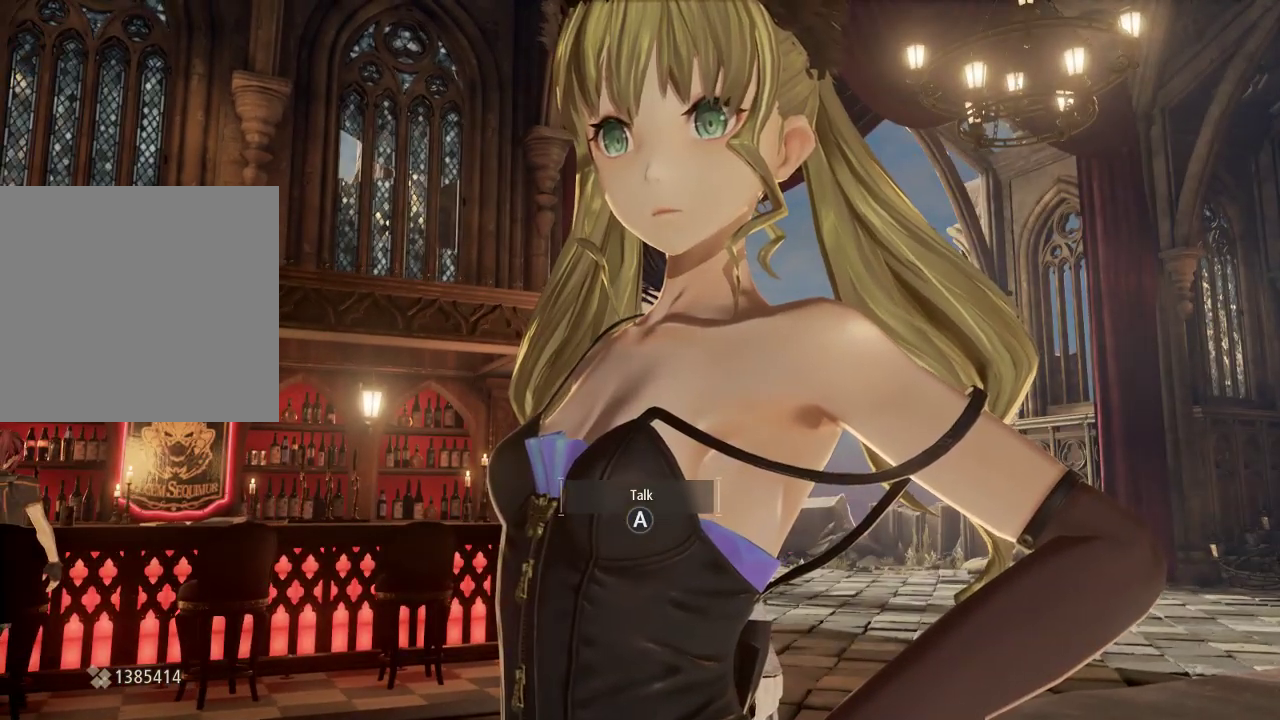
{"buttons": [], "left_stick": "center", "right_stick": "right", "events": [[333, "right_stick", "right"]]}